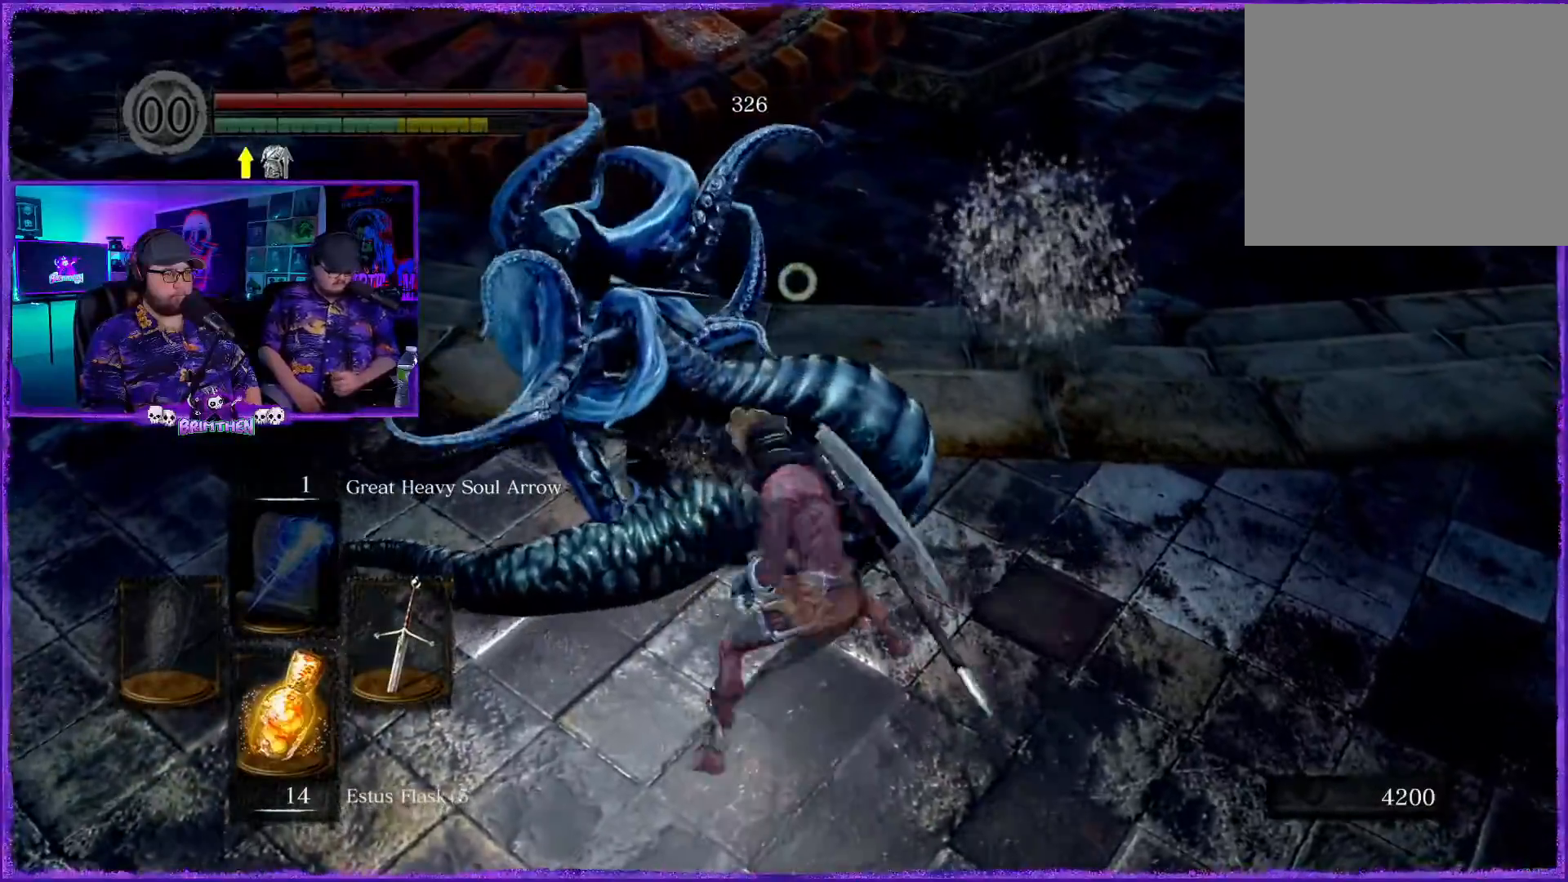
Gameplay with a controller (PlayStation layout); each line is a JSON object with the inputs held at the frame after it. "events" lists button and stick changes between this image and that frame as [ms after this image, input, new state], when the widget could be followed in between.
{"buttons": [], "left_stick": "left", "right_stick": "left", "events": [[350, "left_stick", "left"]]}
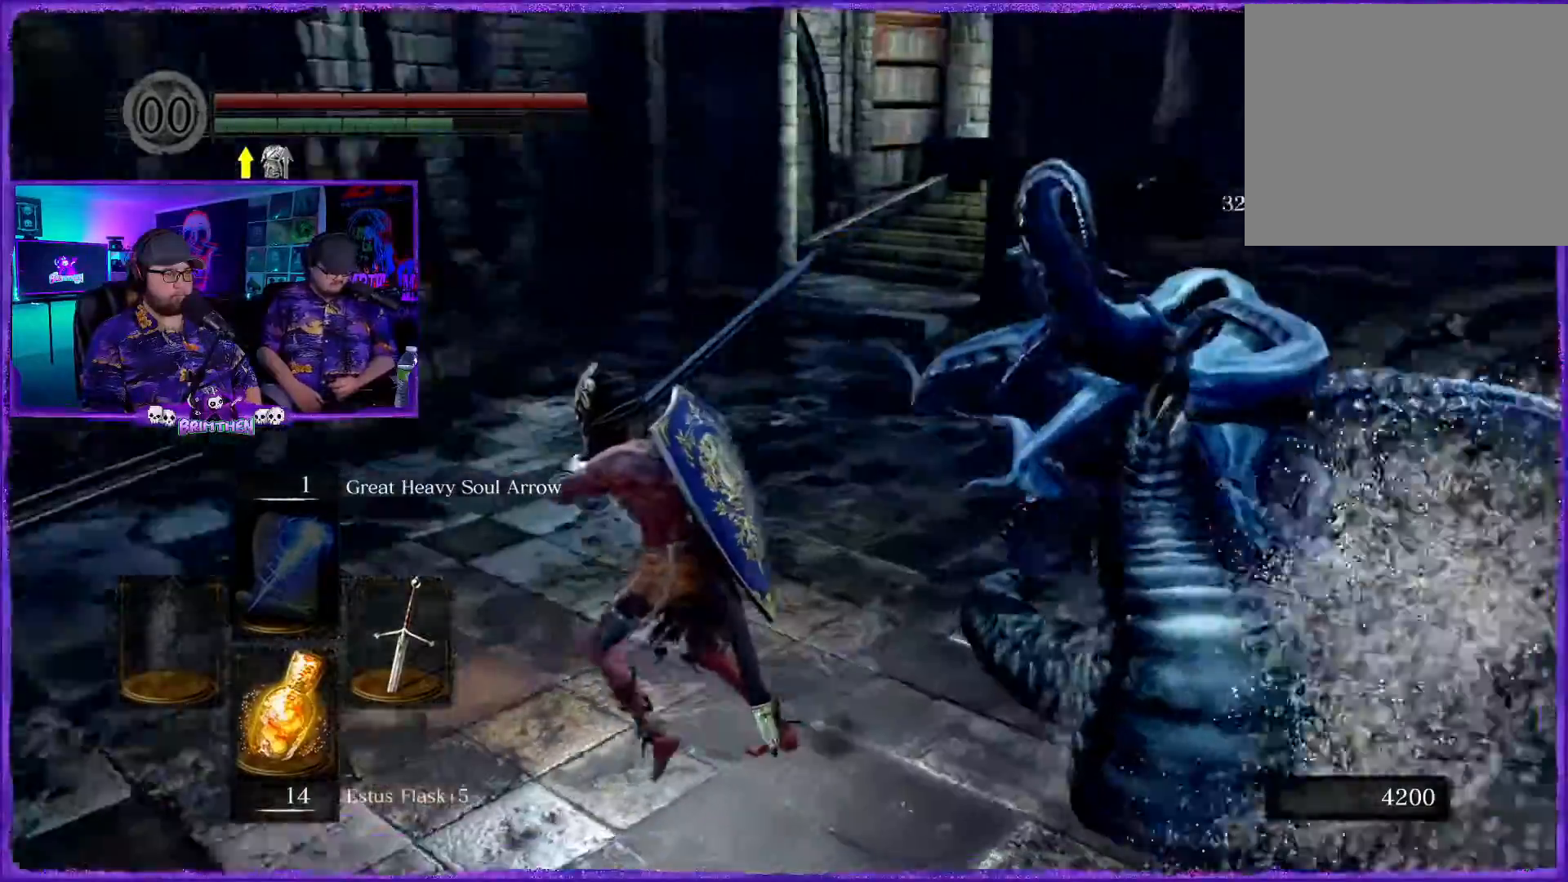
{"buttons": [], "left_stick": "up-left", "right_stick": "center", "events": [[166, "left_stick", "up-left"], [433, "right_stick", "center"]]}
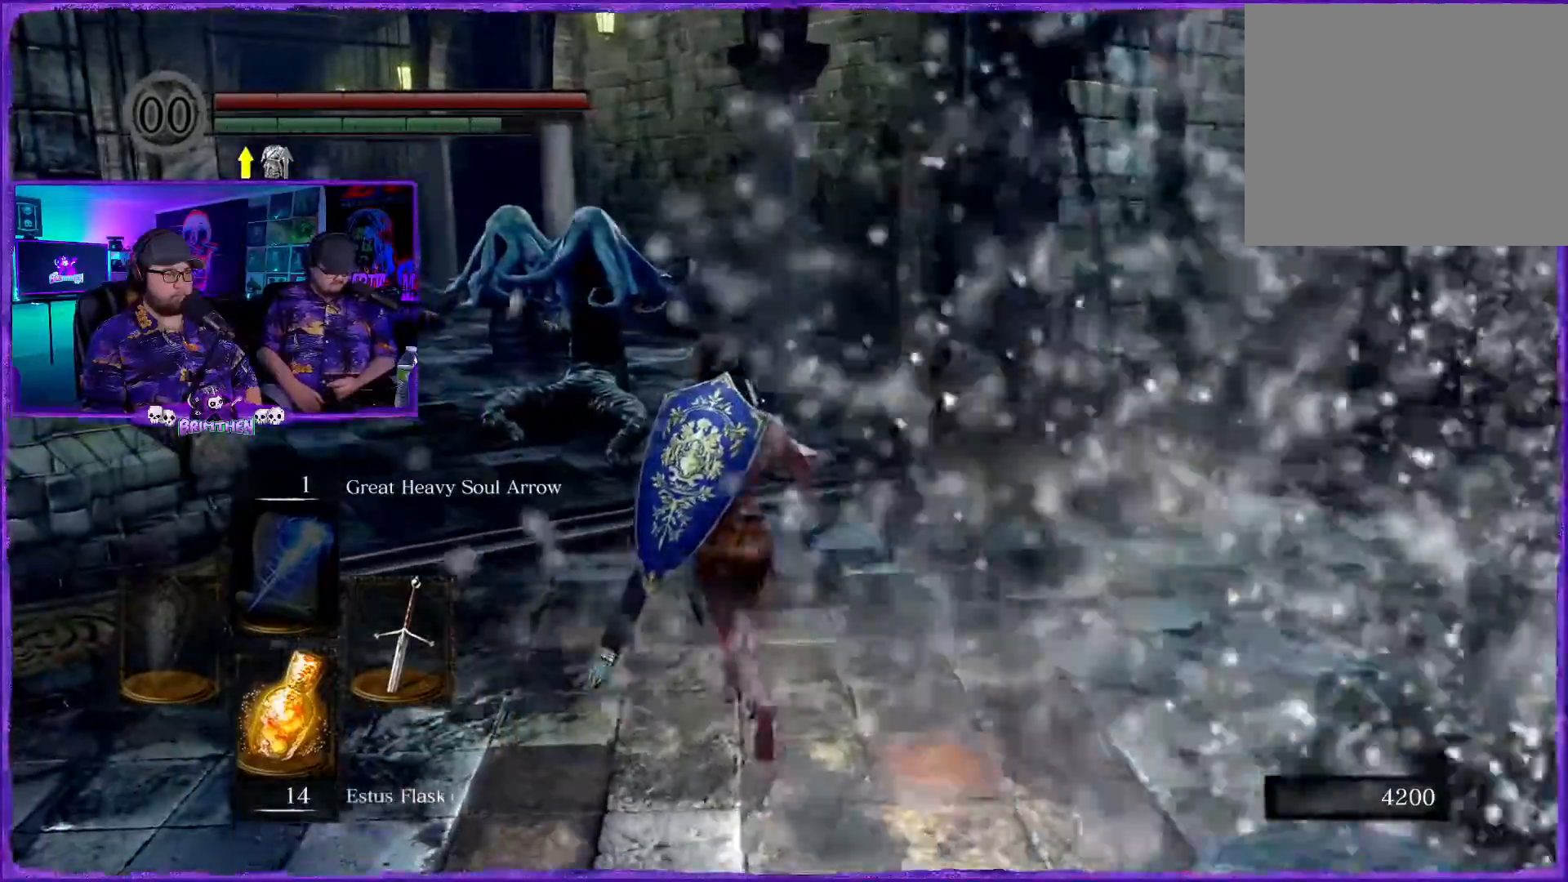
{"buttons": [], "left_stick": "up-left", "right_stick": "center", "events": []}
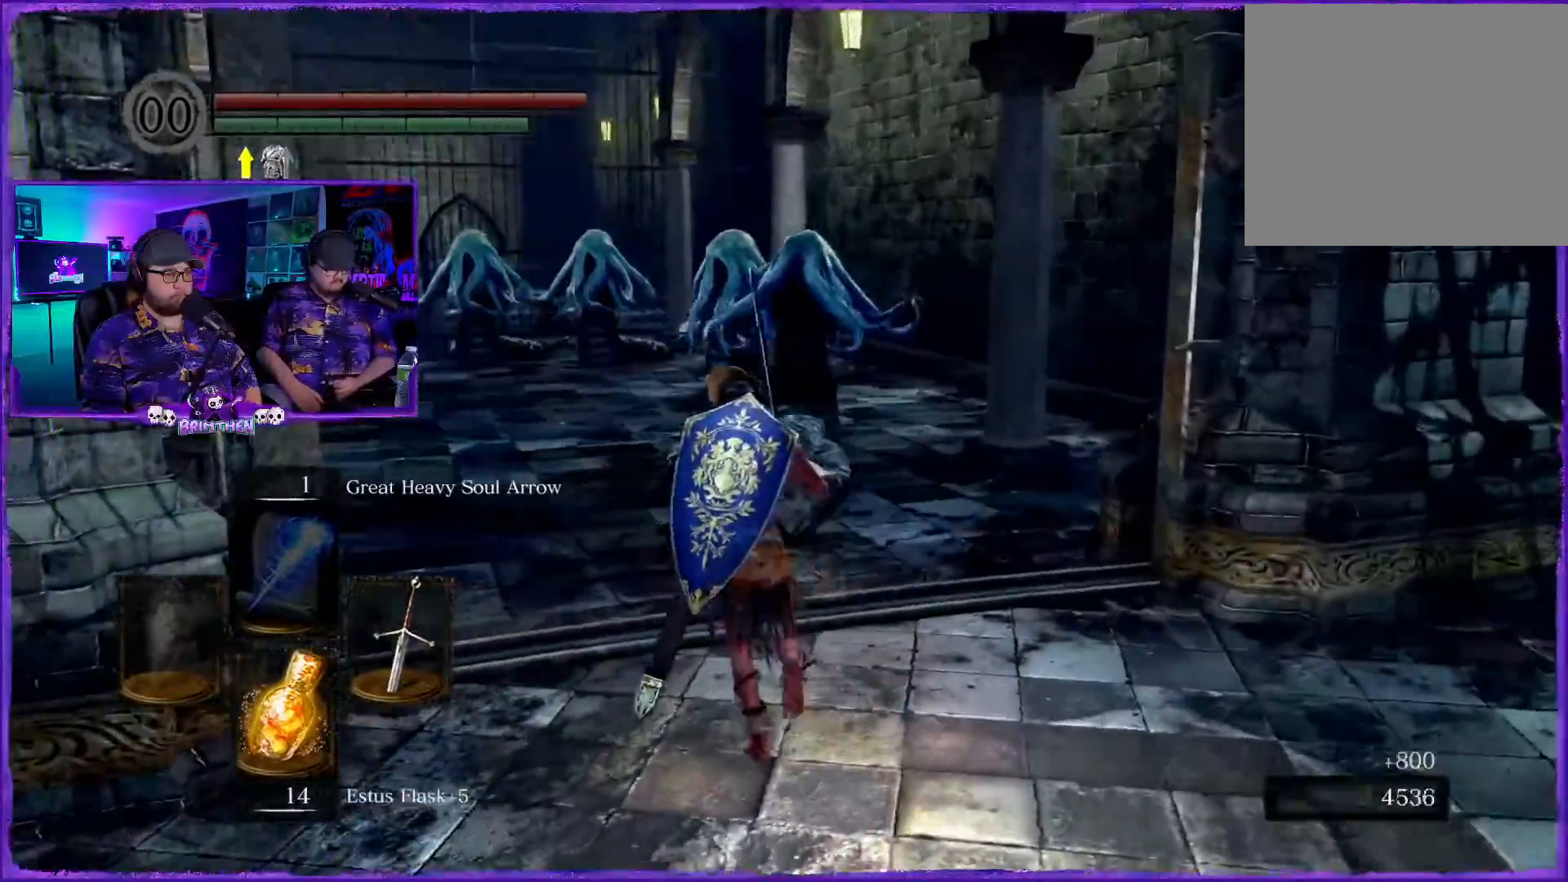
{"buttons": [], "left_stick": "up", "right_stick": "down-right", "events": [[100, "right_stick", "left"], [383, "left_stick", "up"], [400, "right_stick", "down-right"]]}